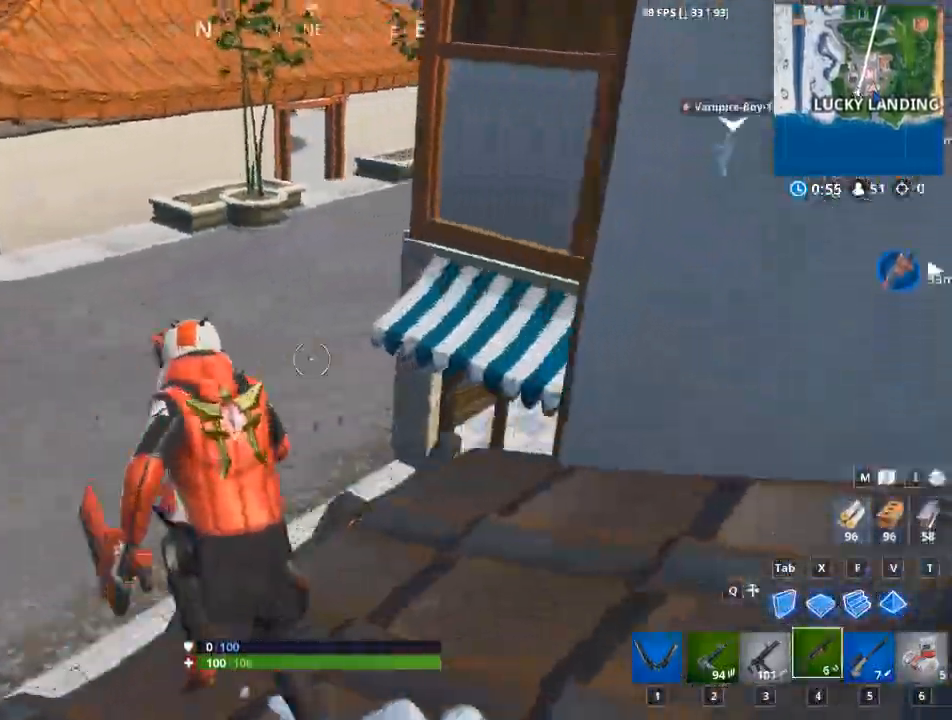
Gameplay with keyboard and mouse; each line is a JSON object with the keys and mouse buttons held at the frame after it. "events" lists presses ("down") and releases ("up") of "1", "2", "3", "4", "5", "a", "alt", "c", "caps_lock", "ctrl", "d", "e", "f", "q", "r", "s", "shift", "space", "t", "tab", "v", "w", "x", "z", "mouse_left", "mouse_wheel" and "mouse_right" between this image and that frame as [ms after this image, input, new state], when the widget could be followed in between. "mouse_left", "mouse_wheel", "mouse_right" = the "left", "wheel", "right" buttons of the "mouse" list. No other keys are recorded. "wheel" means that the mouse wheel is clicked or scrolled. Not read: g mouse_move.
{"keys": ["w"], "mouse": [], "events": [[16, "a", "up"], [167, "a", "down"], [484, "a", "up"]]}
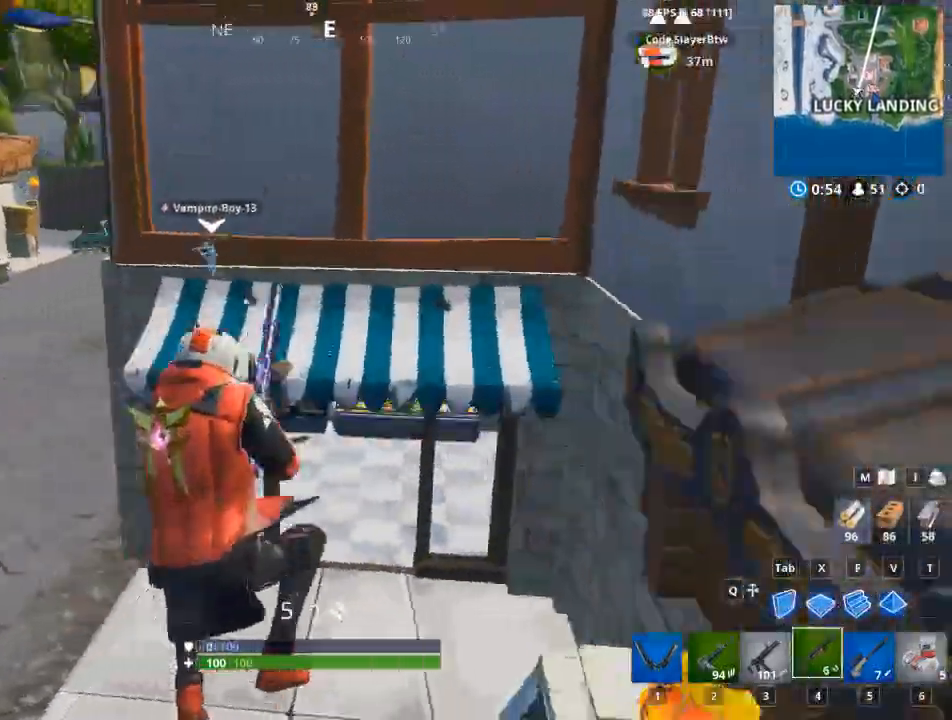
{"keys": ["w"], "mouse": [], "events": [[267, "1", "down"], [417, "1", "up"]]}
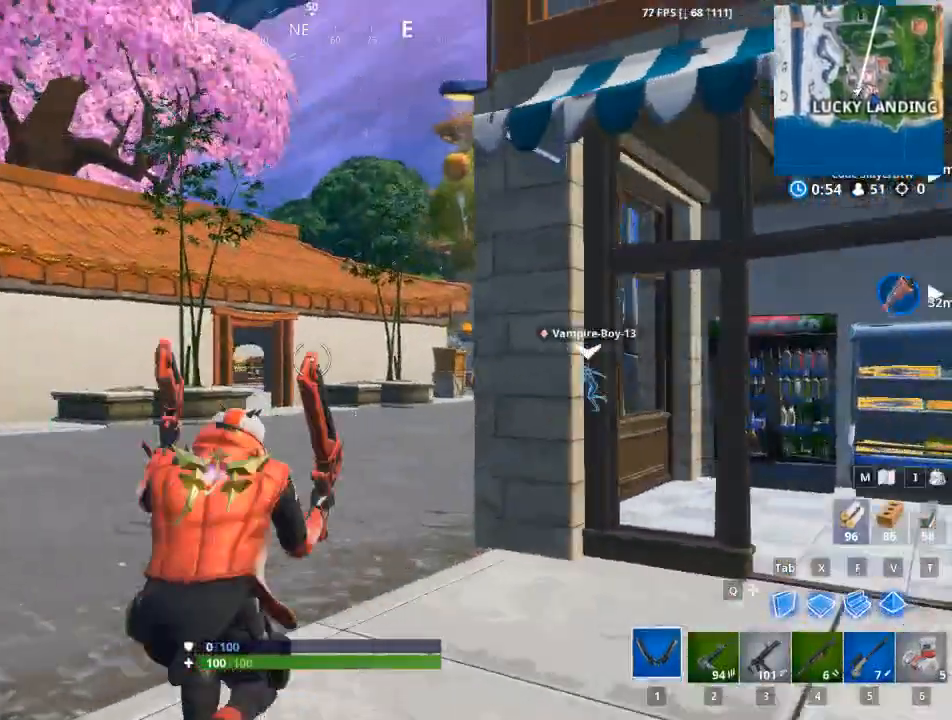
{"keys": ["a", "w"], "mouse": [], "events": [[50, "a", "down"]]}
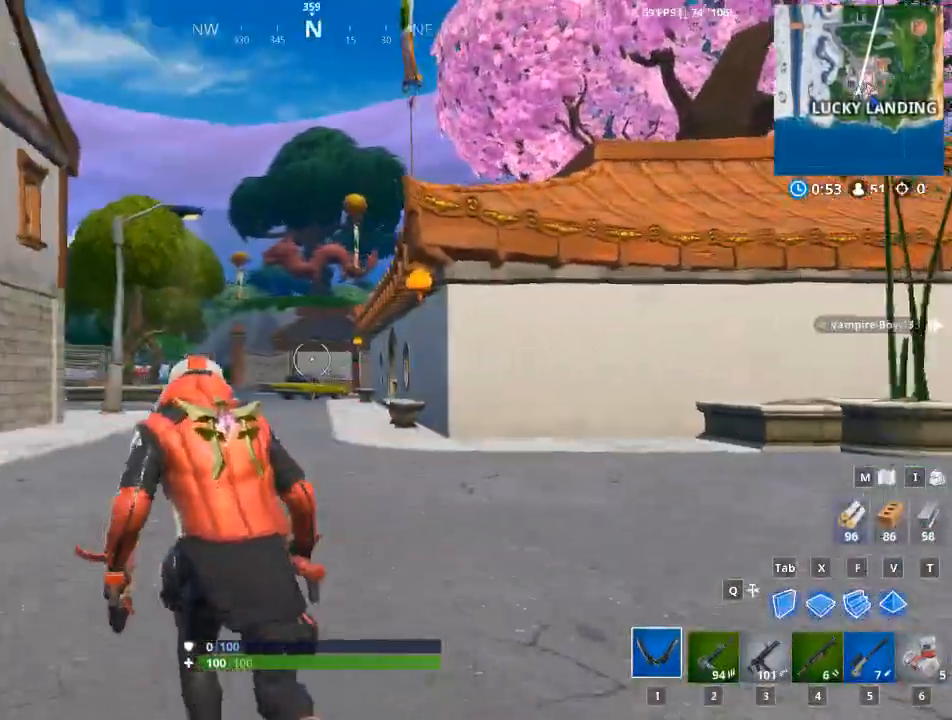
{"keys": ["a", "space", "w"], "mouse": [], "events": [[434, "space", "down"]]}